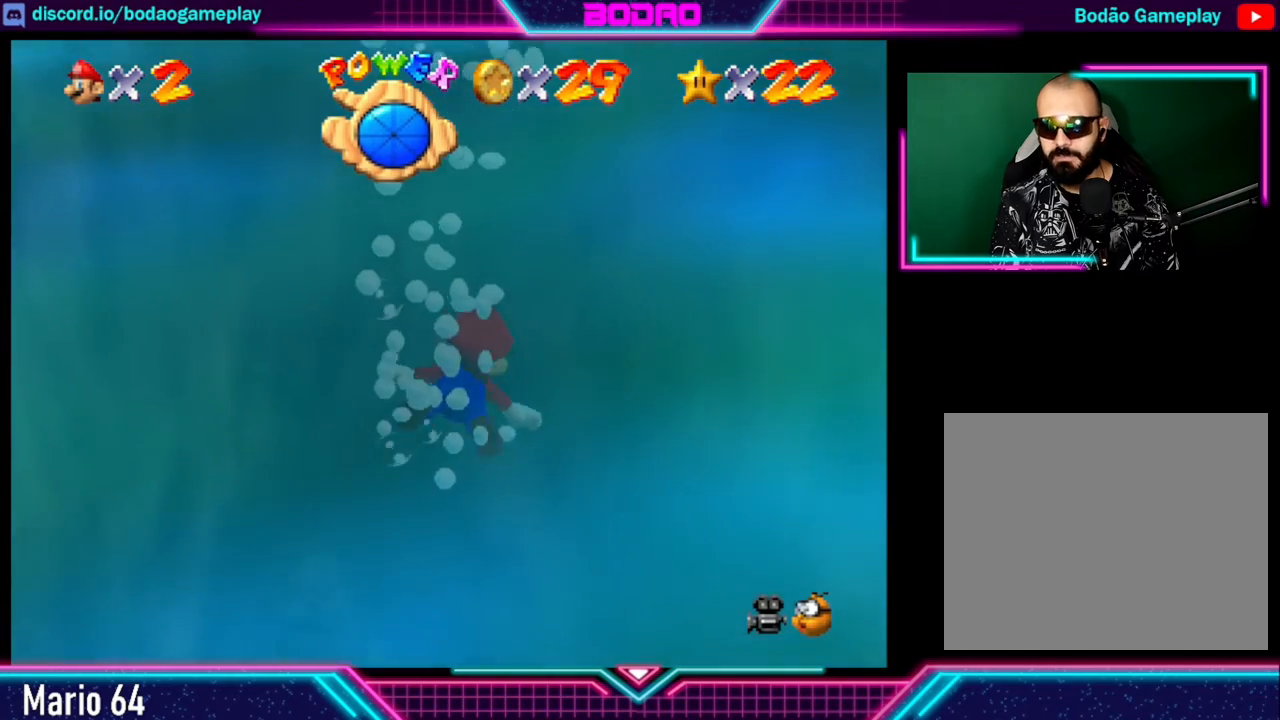
Gameplay with a controller (Xbox layout); each line is a JSON object with the inputs held at the frame after it. "events" lists button and stick changes between this image and that frame as [ms after this image, input, new state], when the widget could be followed in between. Not read: L3 R3 right_stick.
{"buttons": ["START"], "left_stick": "center", "events": [[360, "A", "up"], [440, "START", "down"], [480, "left_stick", "center"]]}
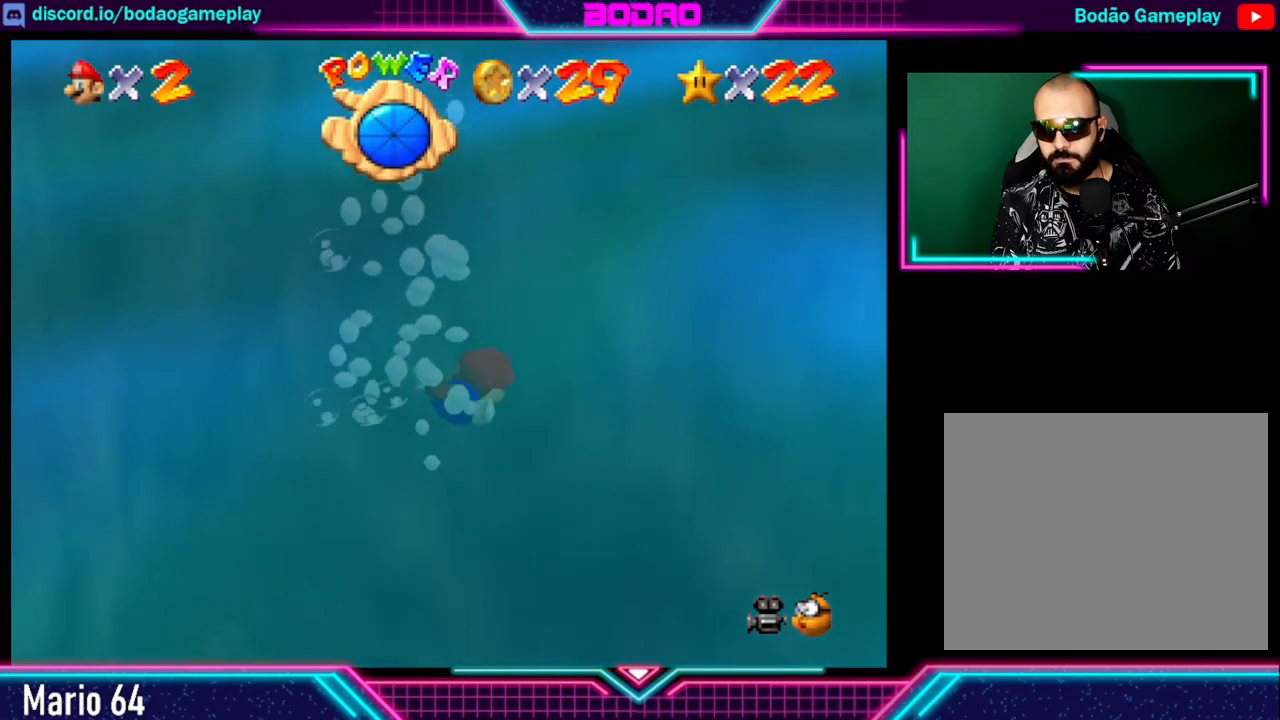
{"buttons": [], "left_stick": "center", "events": [[160, "START", "up"]]}
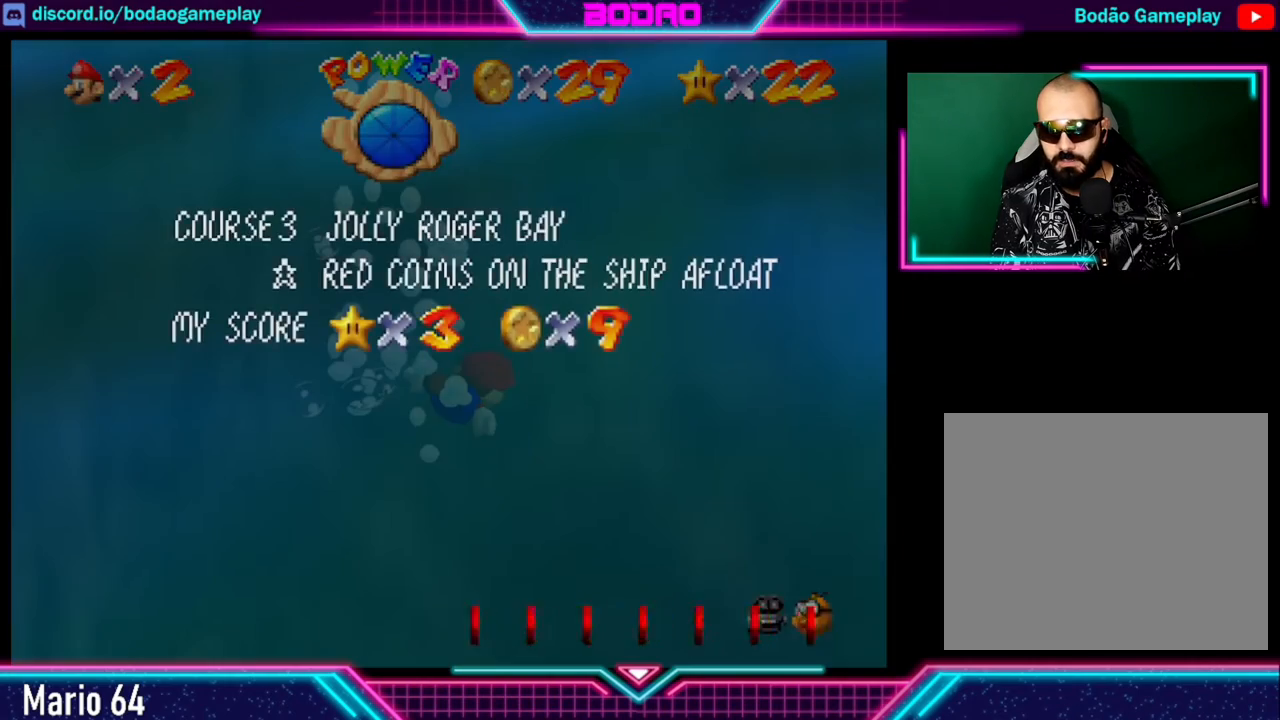
{"buttons": ["A"], "left_stick": "up-right", "events": [[40, "START", "down"], [200, "START", "up"], [240, "left_stick", "up-right"], [400, "A", "down"]]}
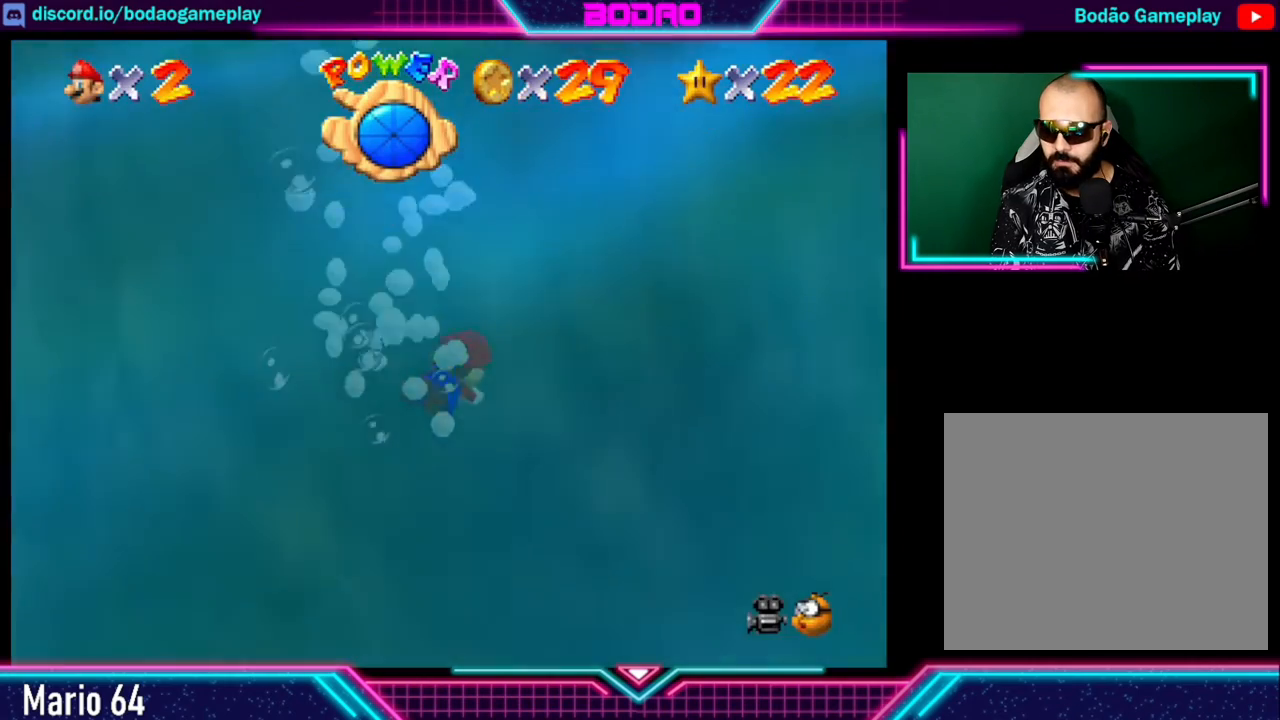
{"buttons": ["A"], "left_stick": "up-right", "events": [[200, "A", "up"], [320, "A", "down"]]}
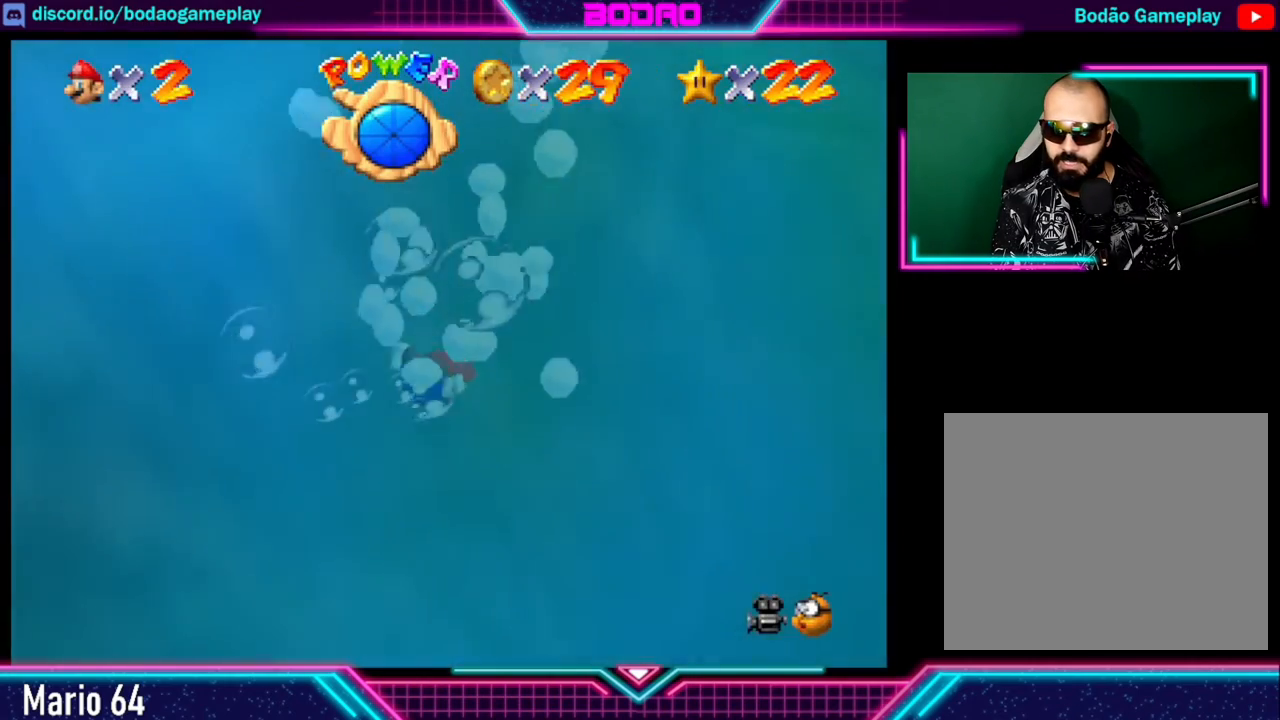
{"buttons": ["A"], "left_stick": "down-right", "events": [[200, "A", "up"], [280, "A", "down"], [280, "left_stick", "down-right"]]}
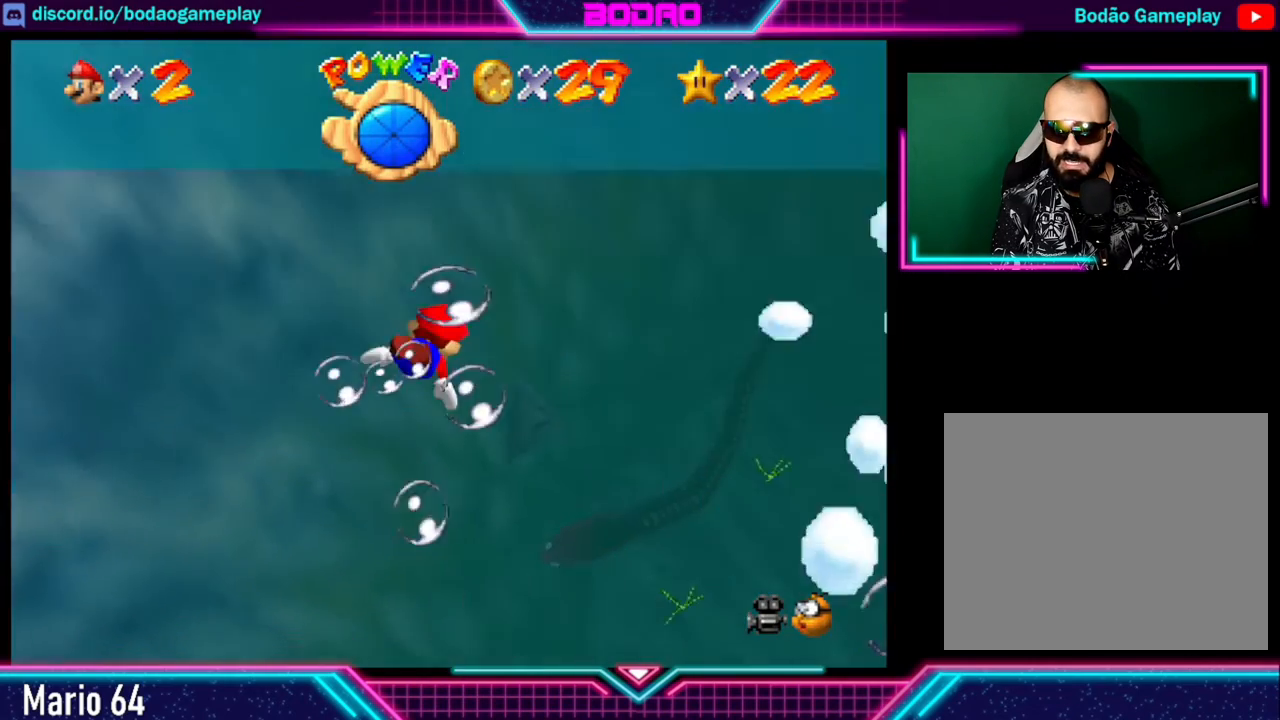
{"buttons": [], "left_stick": "center", "events": [[360, "A", "up"], [440, "left_stick", "center"]]}
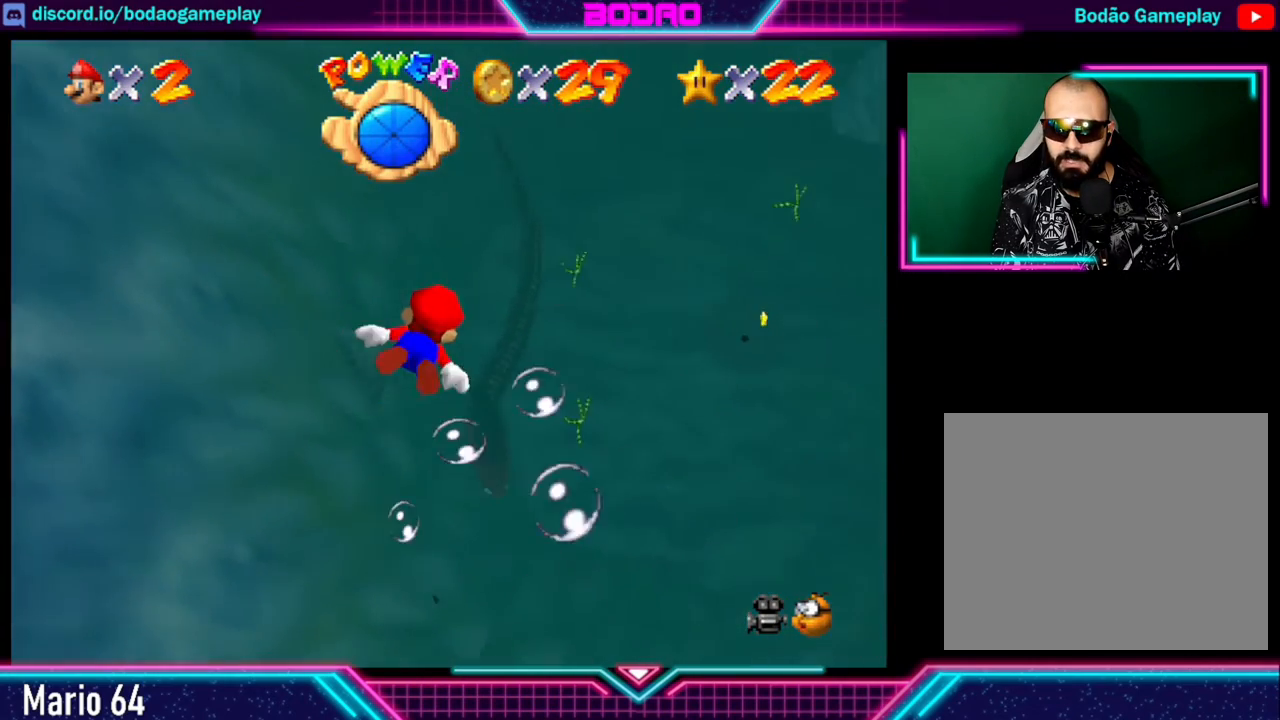
{"buttons": [], "left_stick": "up-right", "events": [[40, "A", "down"], [360, "left_stick", "up-right"], [440, "A", "up"]]}
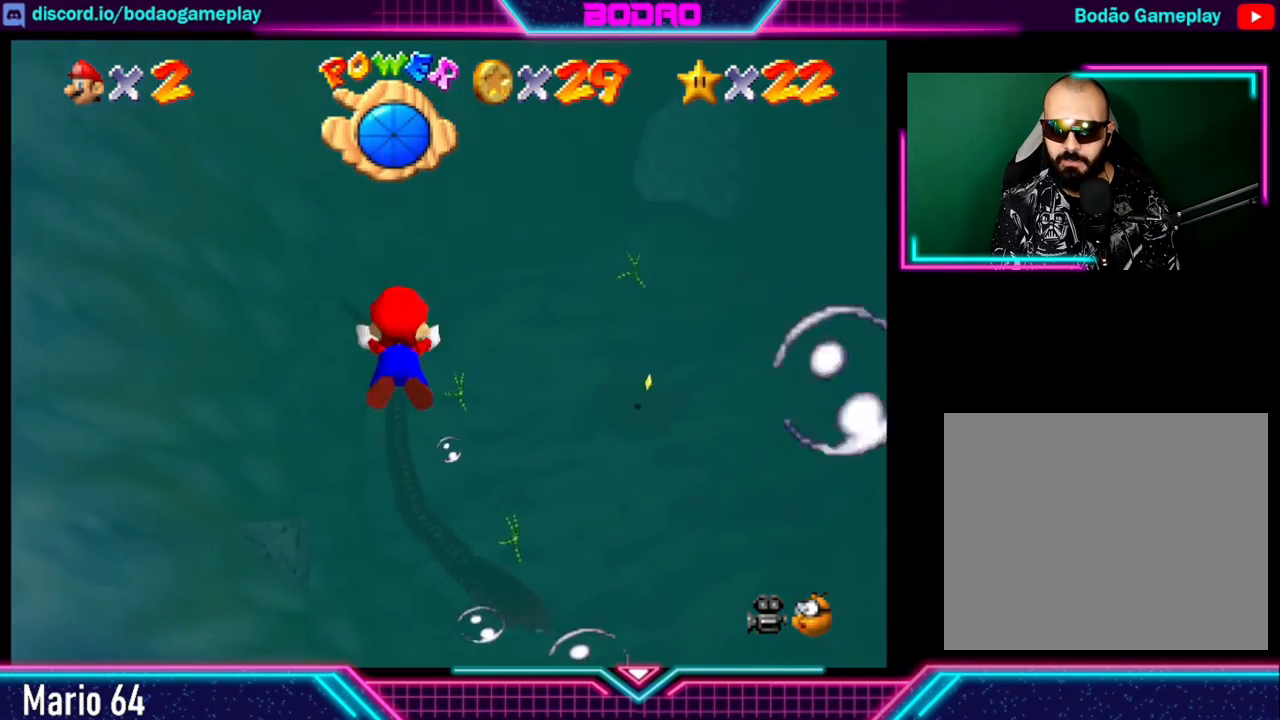
{"buttons": ["A"], "left_stick": "up-right", "events": [[160, "A", "down"]]}
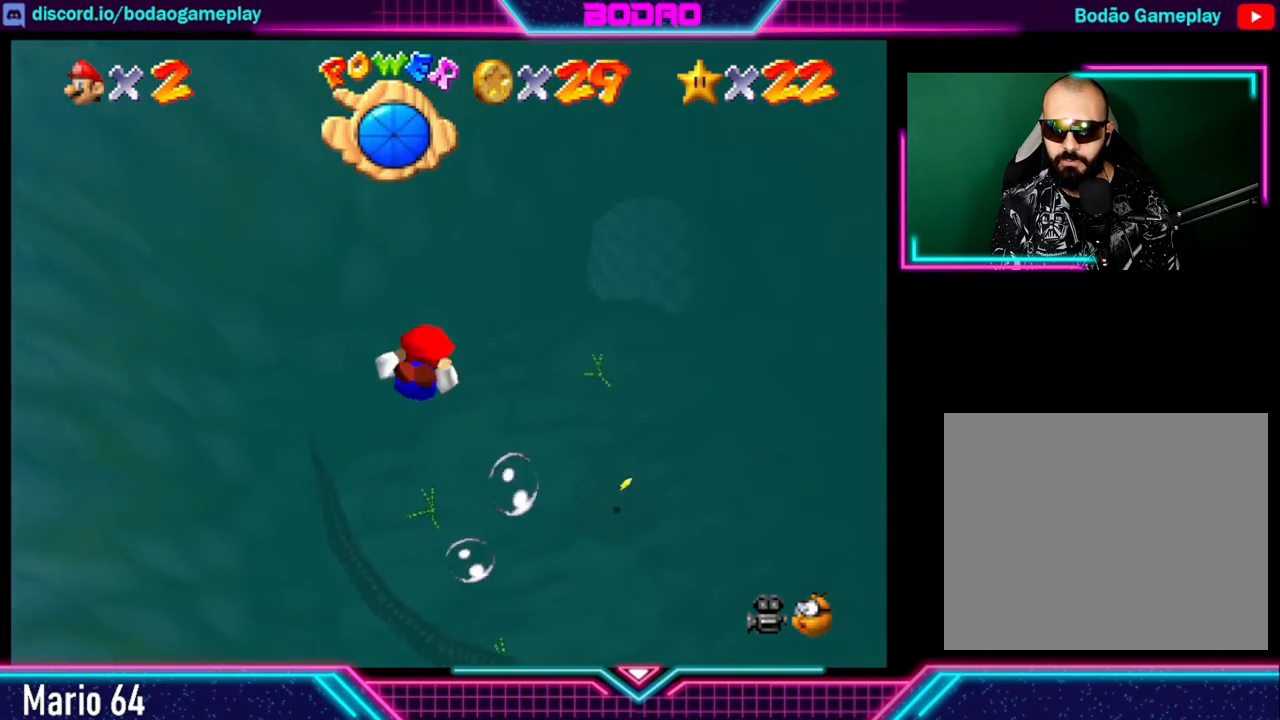
{"buttons": ["A"], "left_stick": "center", "events": [[200, "A", "up"], [280, "A", "down"], [400, "left_stick", "center"]]}
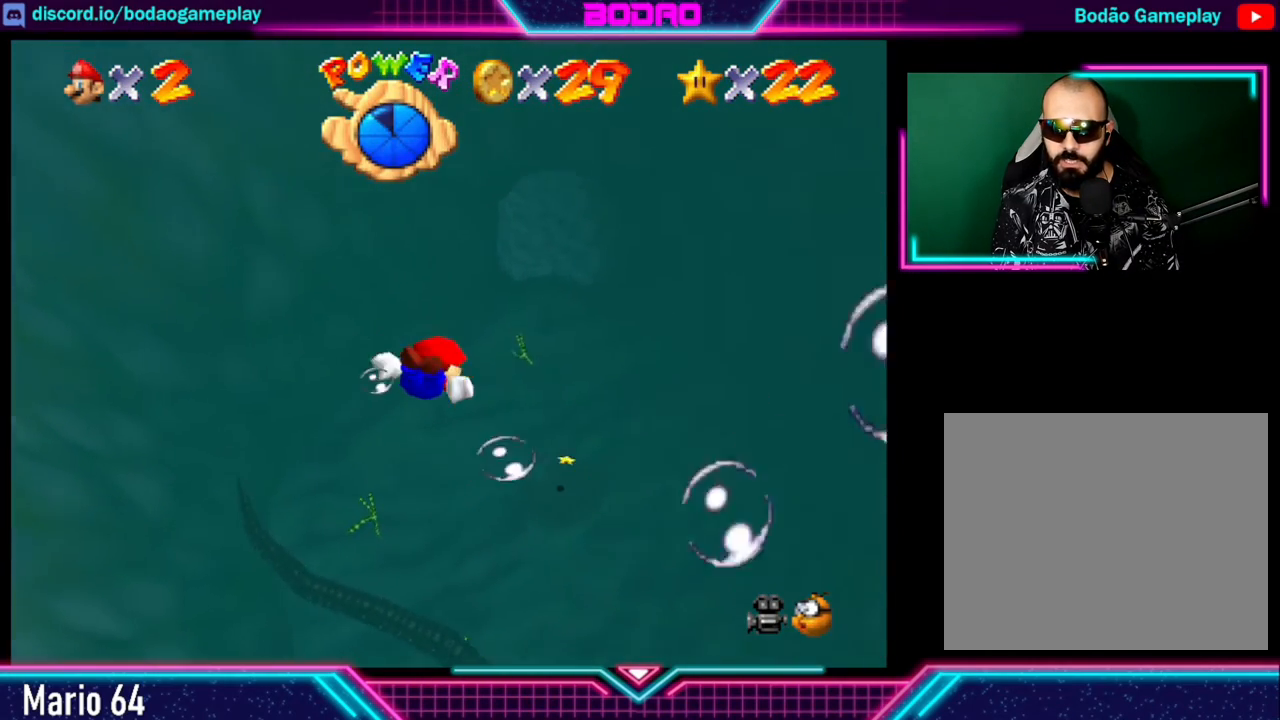
{"buttons": ["A"], "left_stick": "center", "events": [[280, "A", "up"], [320, "A", "down"]]}
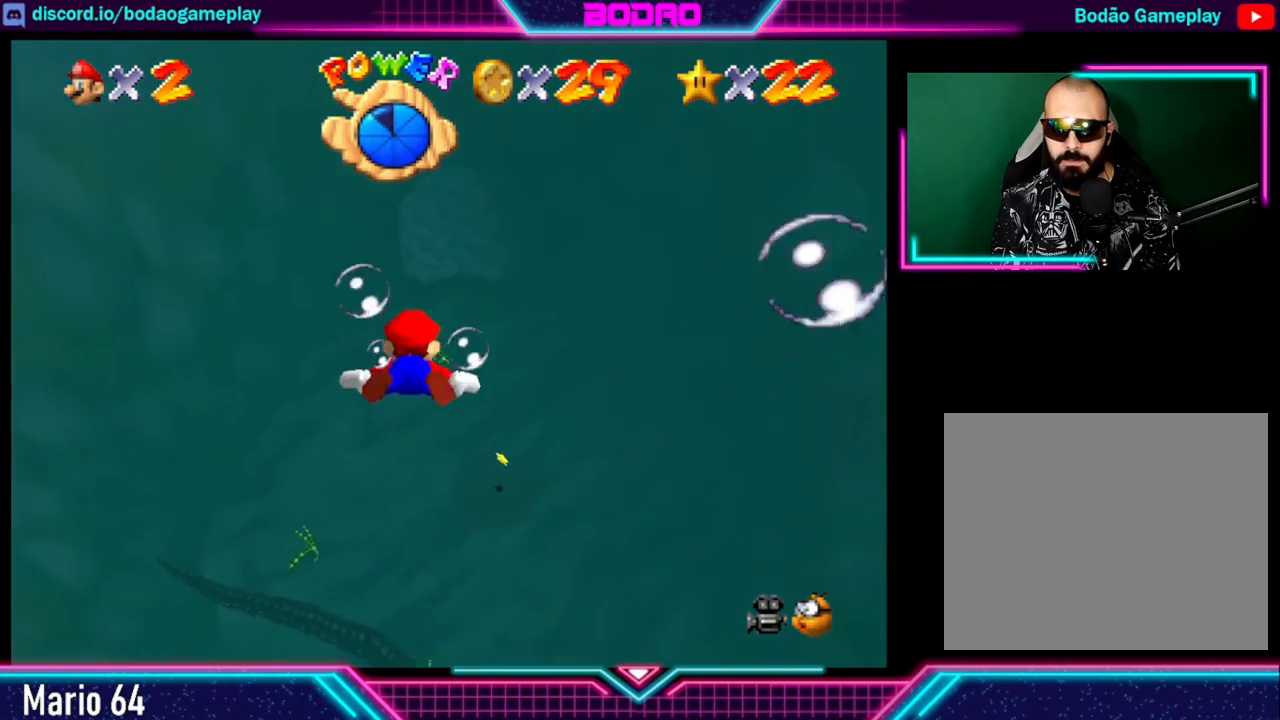
{"buttons": [], "left_stick": "center", "events": [[440, "A", "up"]]}
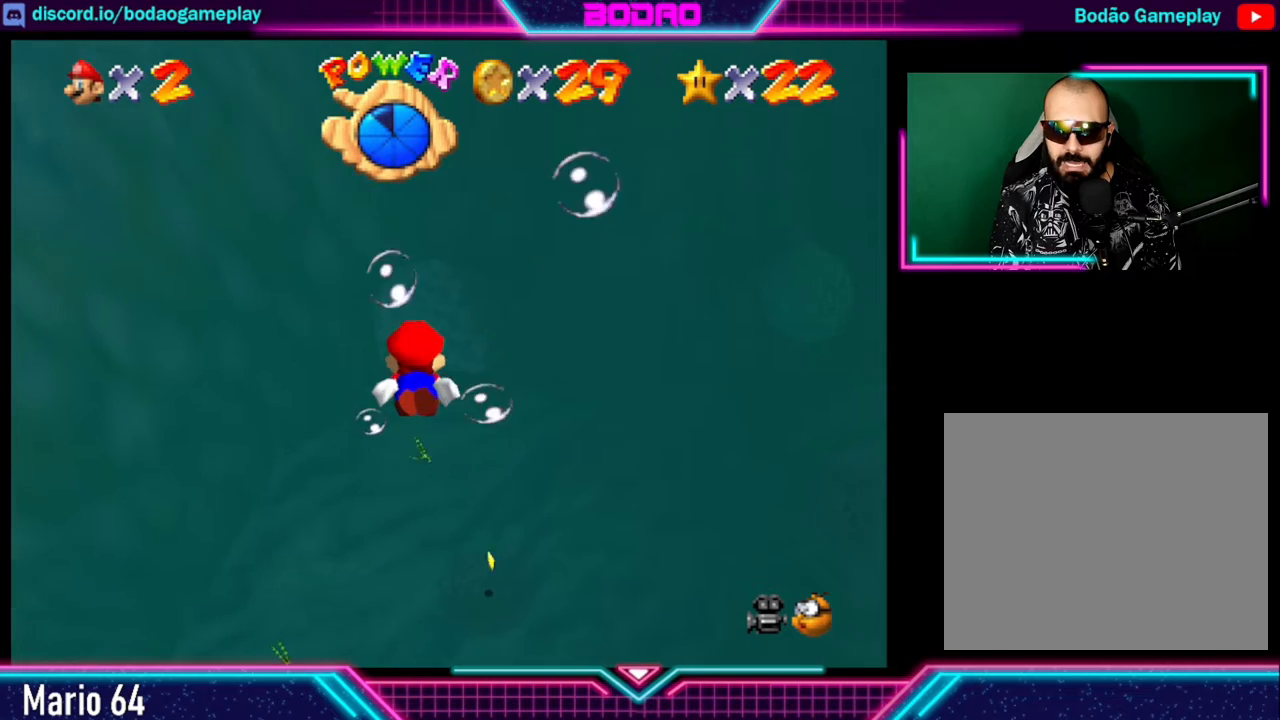
{"buttons": ["A"], "left_stick": "center", "events": [[40, "A", "down"]]}
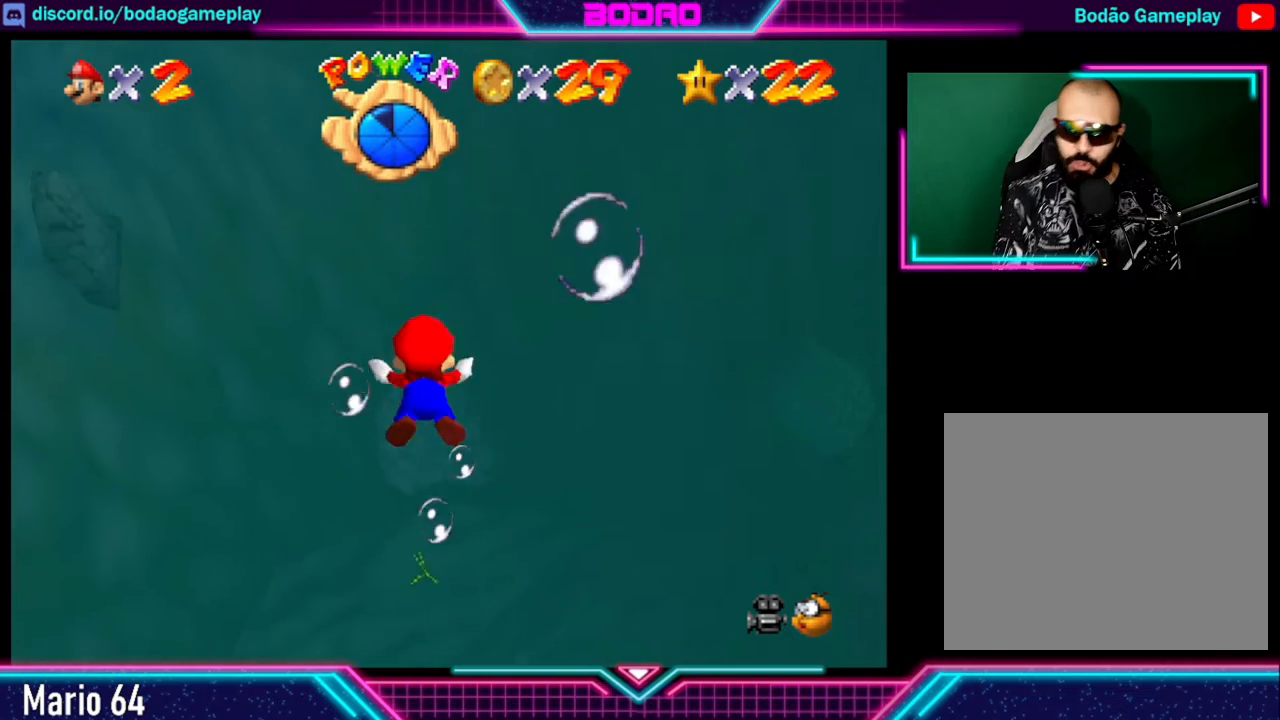
{"buttons": ["A"], "left_stick": "up", "events": [[240, "left_stick", "up"], [320, "A", "up"], [360, "A", "down"]]}
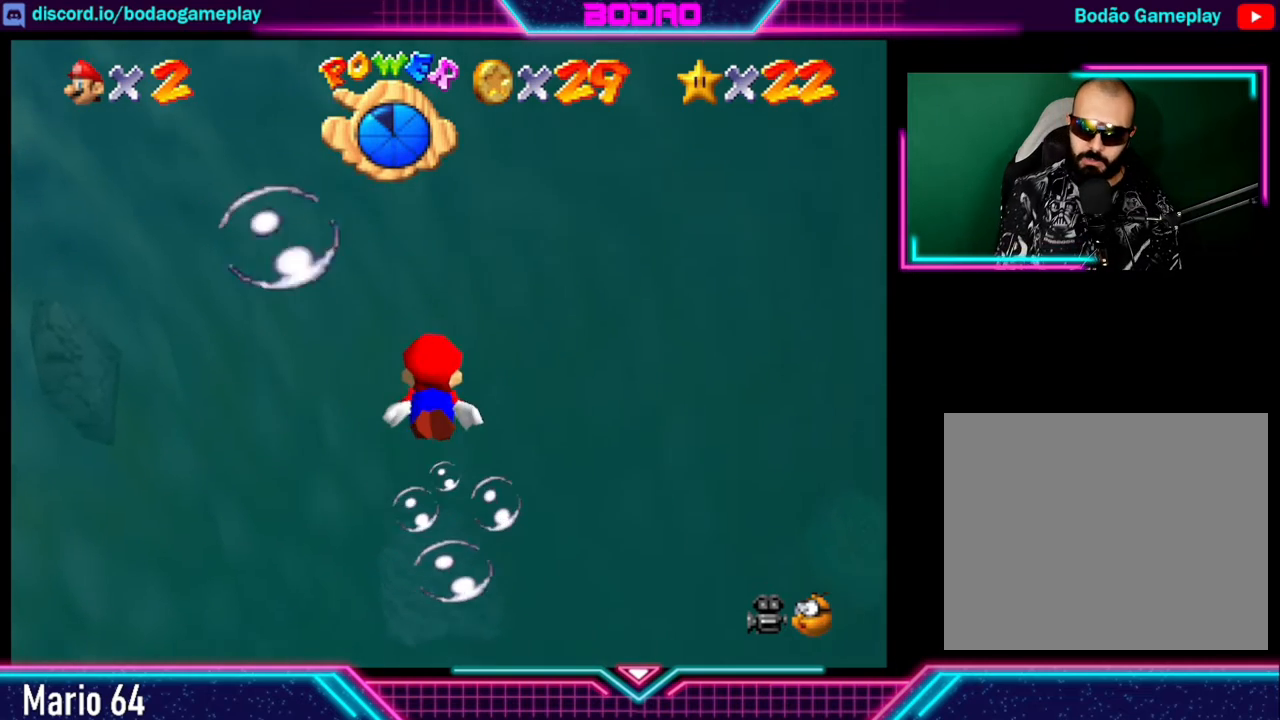
{"buttons": ["A"], "left_stick": "up", "events": []}
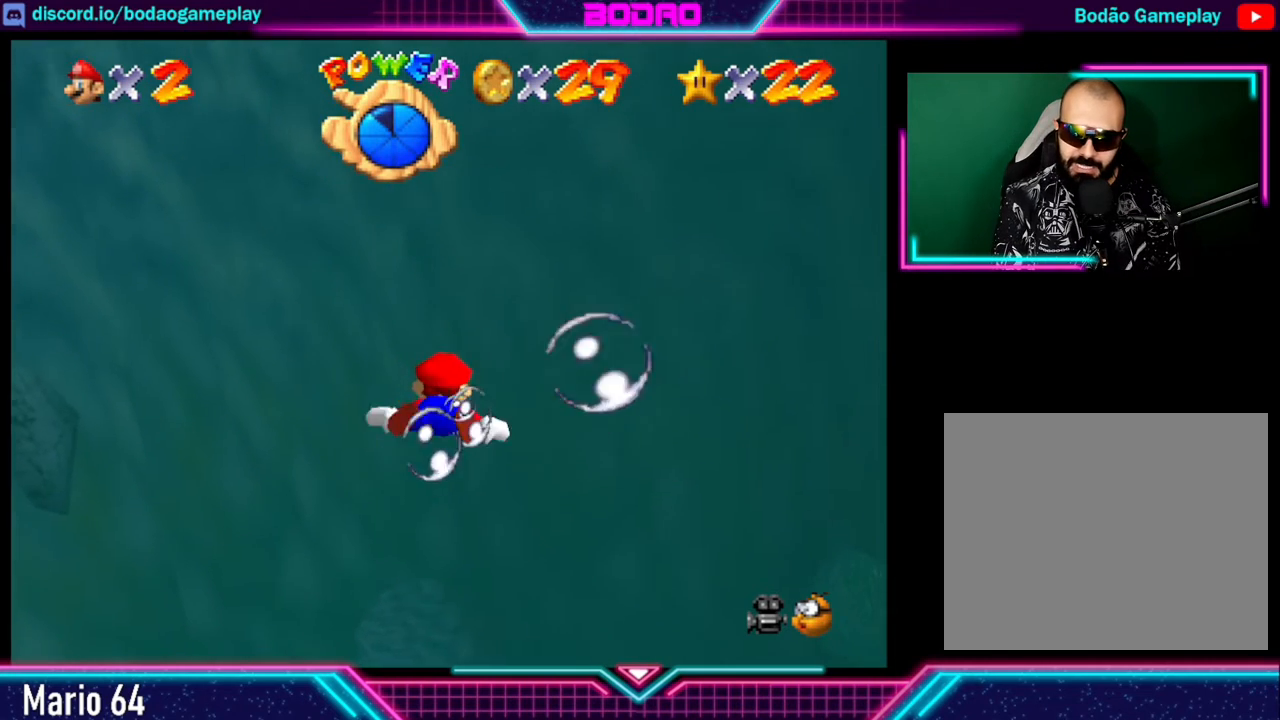
{"buttons": [], "left_stick": "up", "events": [[40, "A", "up"], [120, "A", "down"], [440, "A", "up"]]}
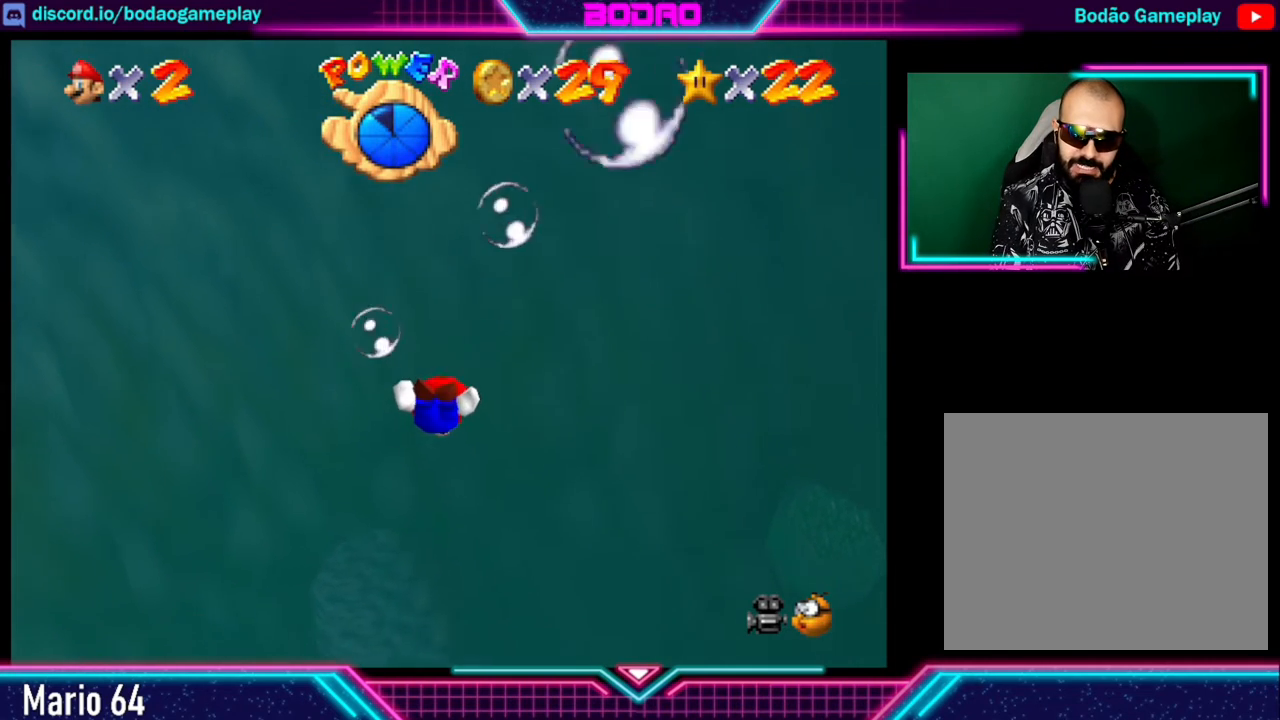
{"buttons": ["A"], "left_stick": "up", "events": [[80, "A", "down"]]}
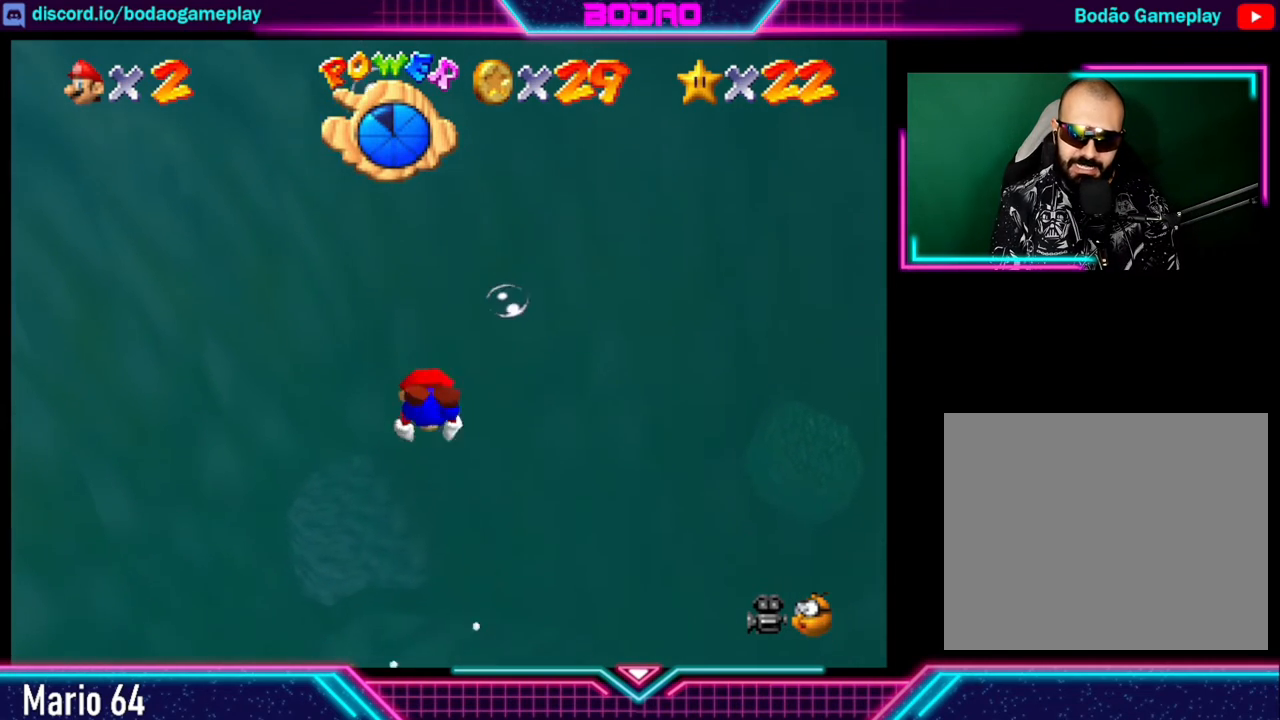
{"buttons": ["A"], "left_stick": "up", "events": [[120, "A", "up"], [240, "A", "down"]]}
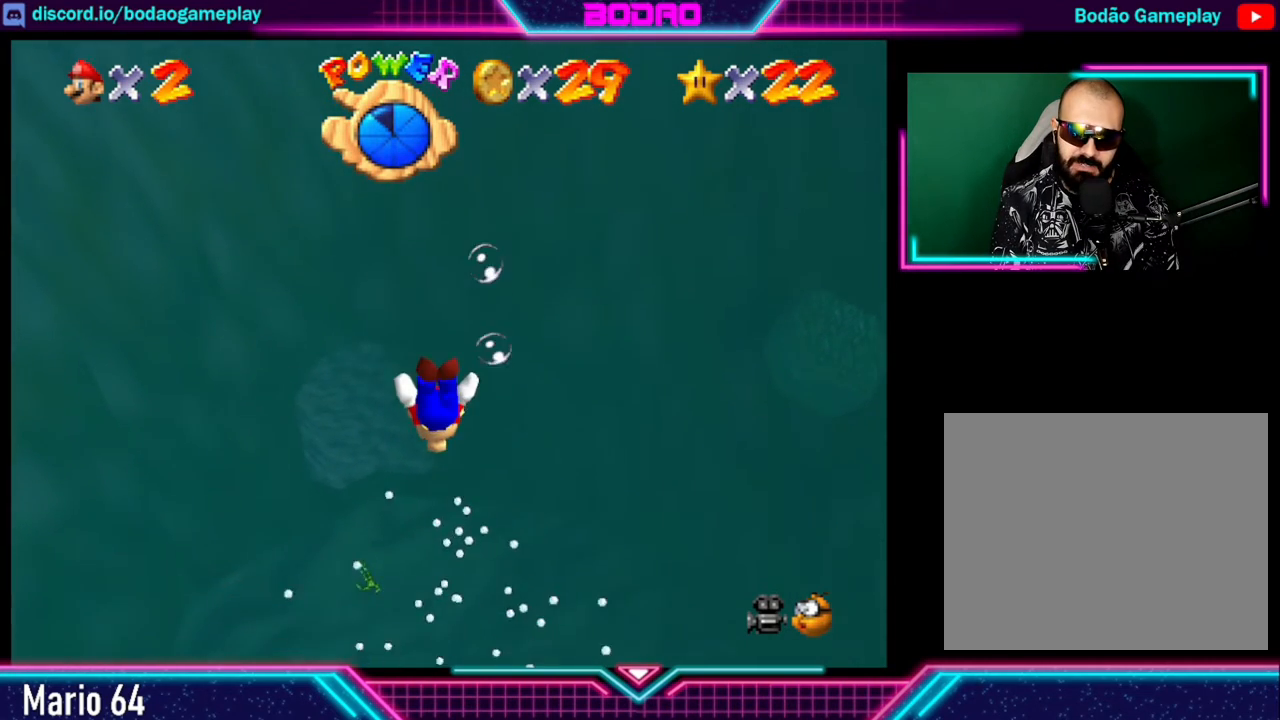
{"buttons": ["A"], "left_stick": "up", "events": [[160, "A", "up"], [440, "A", "down"]]}
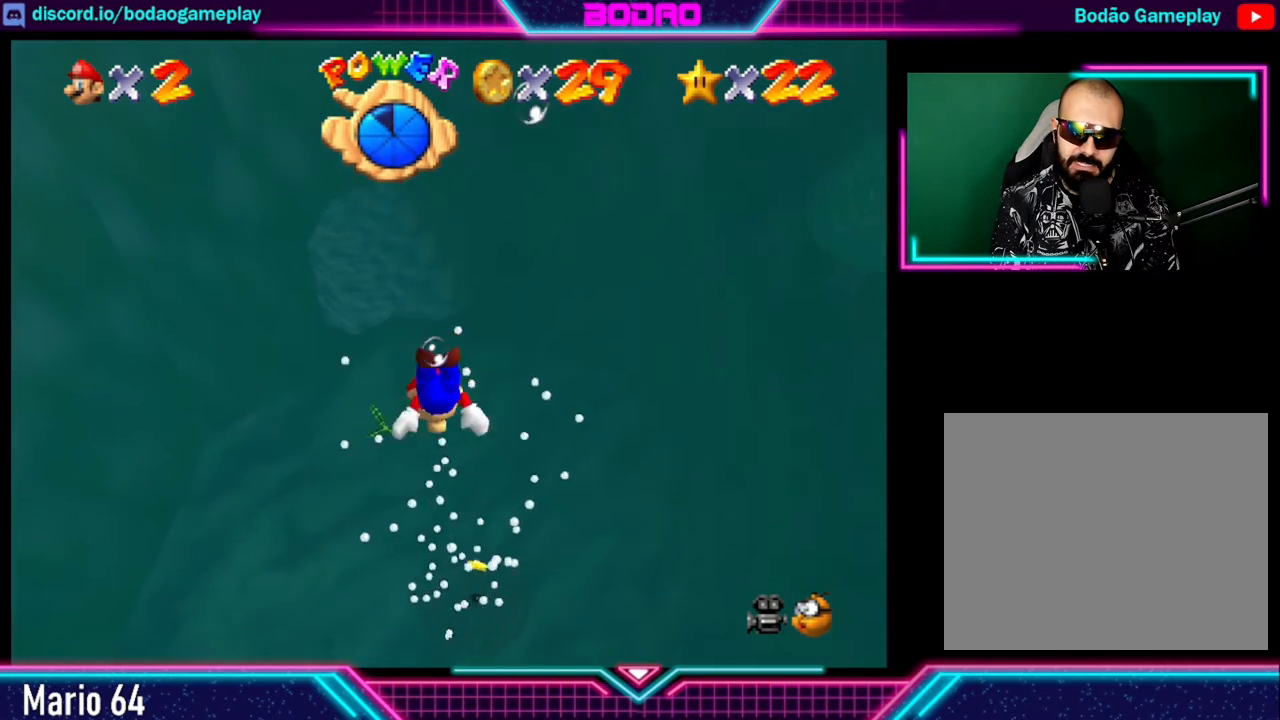
{"buttons": ["A"], "left_stick": "down", "events": [[280, "left_stick", "down"], [360, "A", "up"], [440, "A", "down"]]}
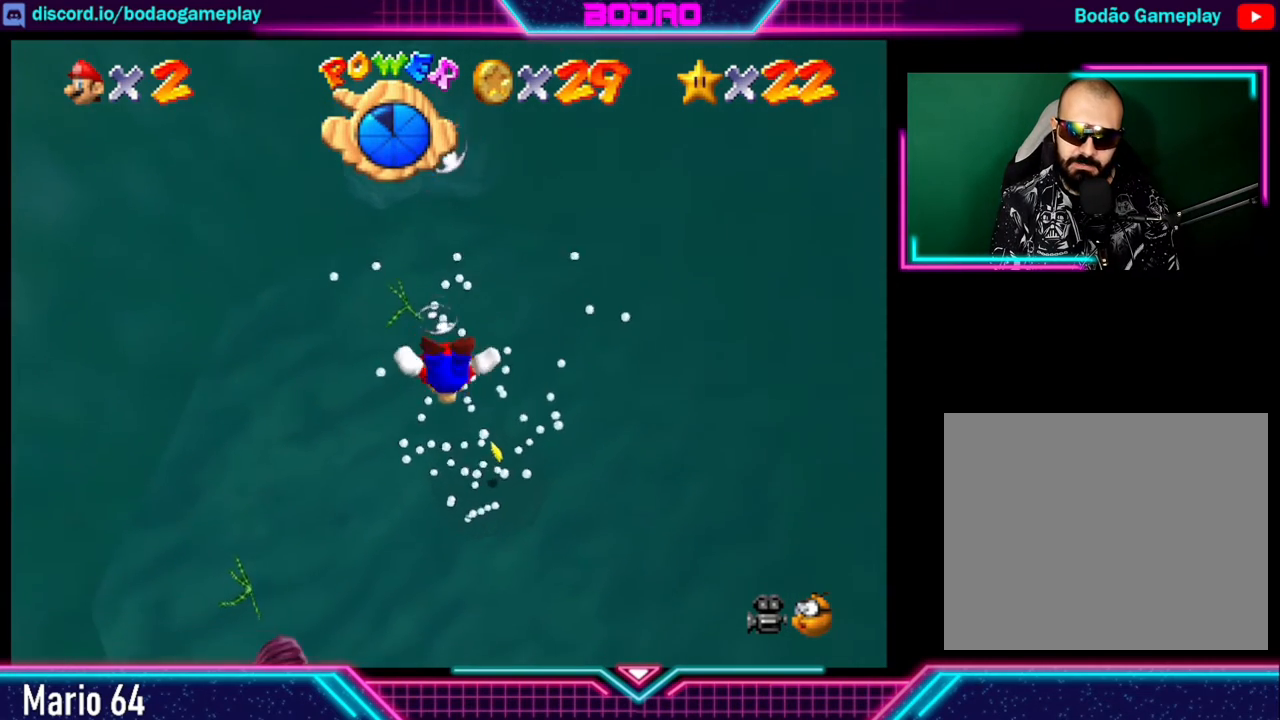
{"buttons": ["A"], "left_stick": "down", "events": []}
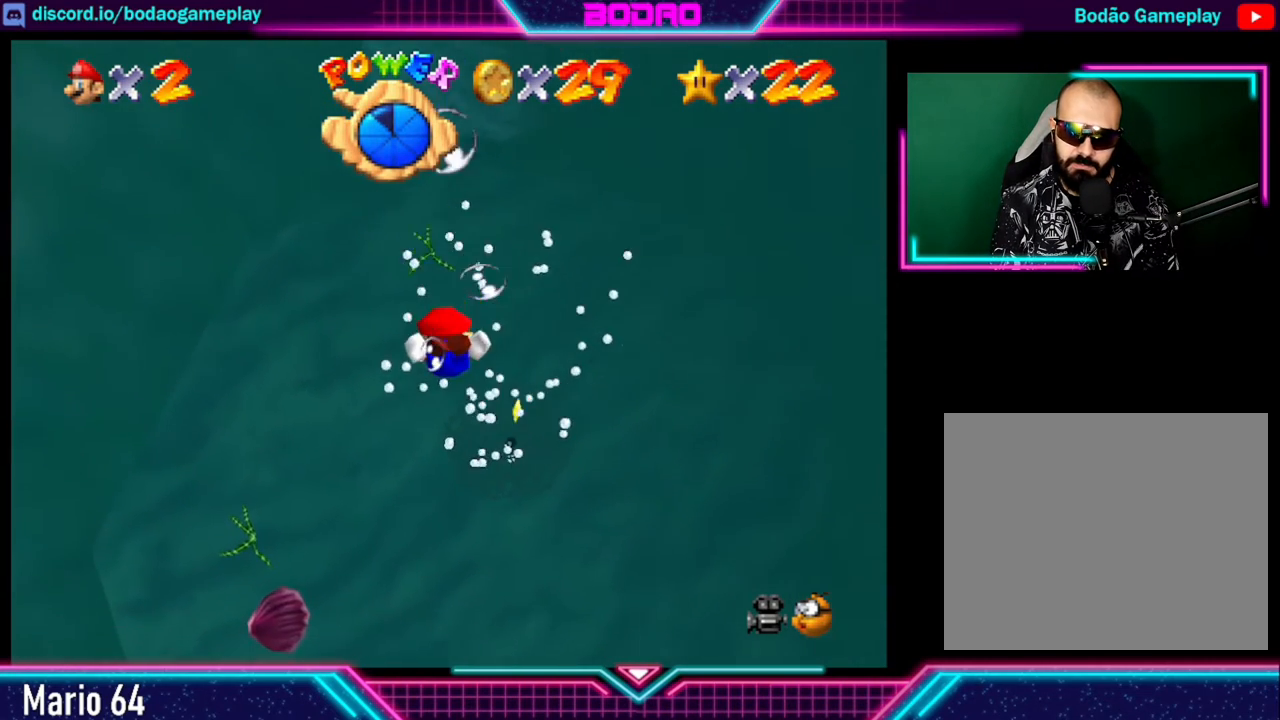
{"buttons": ["A"], "left_stick": "center", "events": [[40, "A", "up"], [160, "A", "down"], [200, "left_stick", "center"]]}
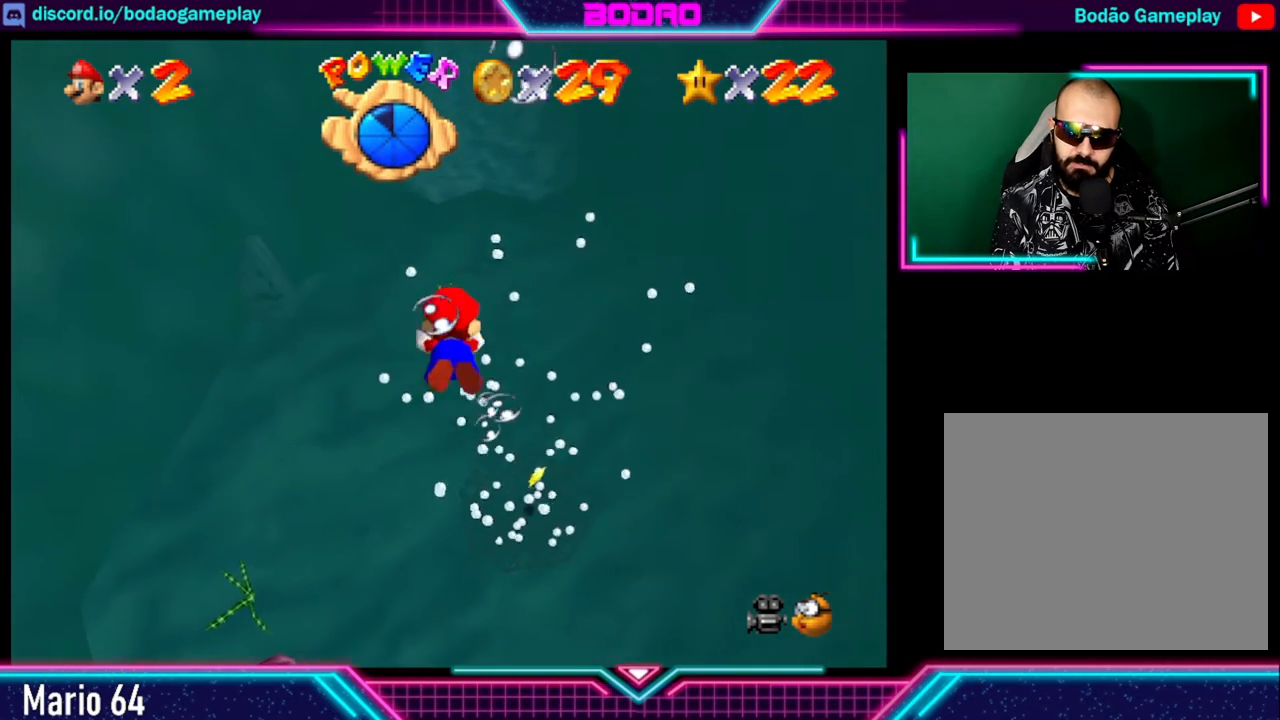
{"buttons": ["A"], "left_stick": "up", "events": [[160, "A", "up"], [280, "A", "down"], [320, "left_stick", "up"]]}
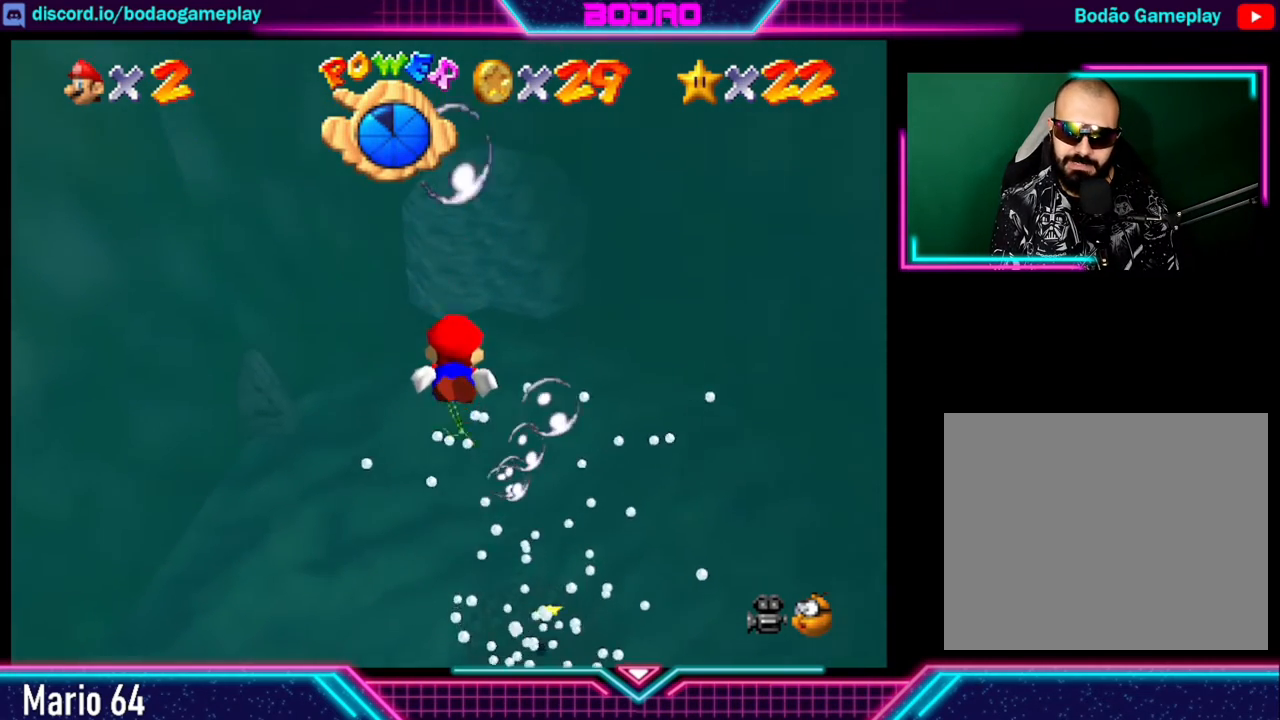
{"buttons": [], "left_stick": "center", "events": [[400, "A", "up"], [440, "left_stick", "center"]]}
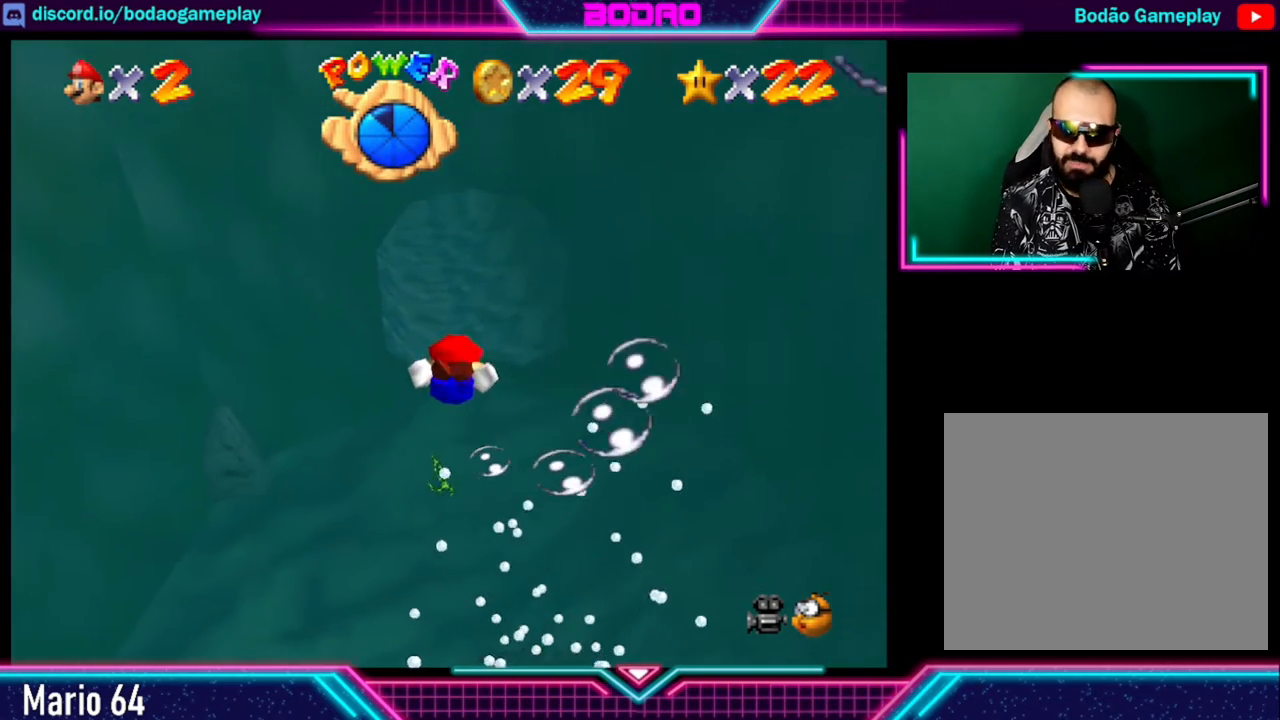
{"buttons": ["A"], "left_stick": "center", "events": [[80, "A", "down"]]}
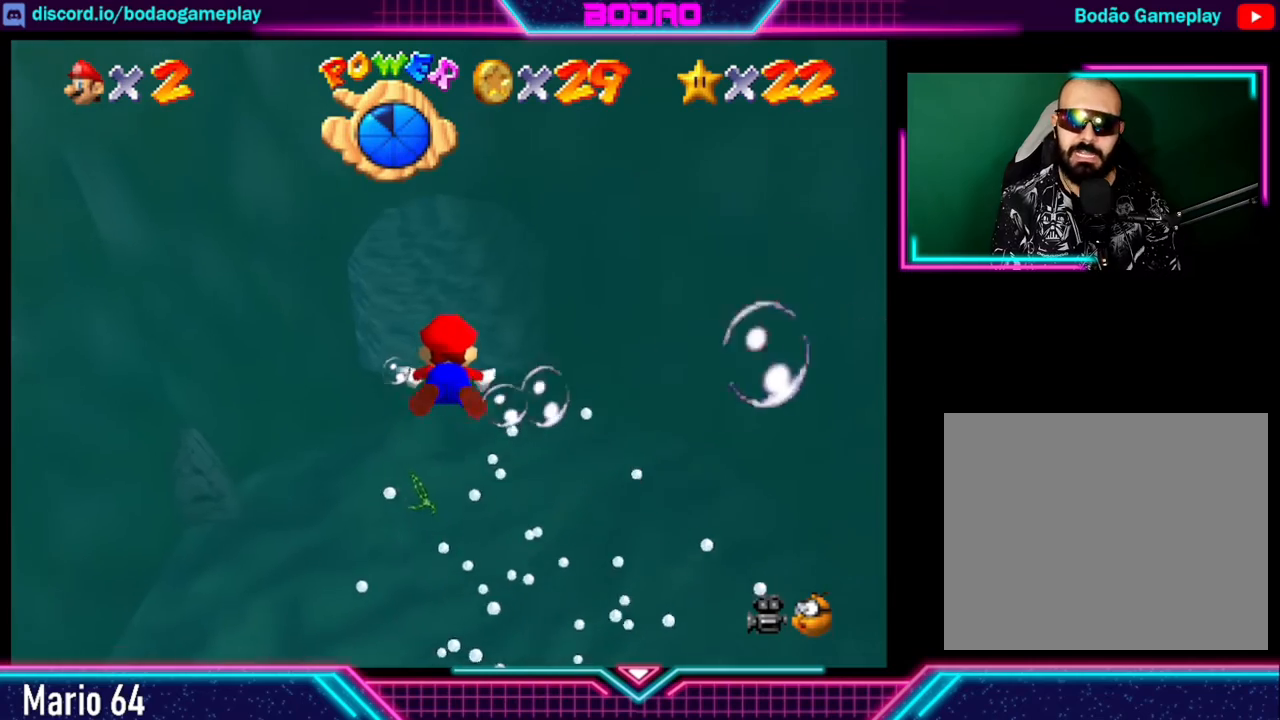
{"buttons": ["A"], "left_stick": "center", "events": []}
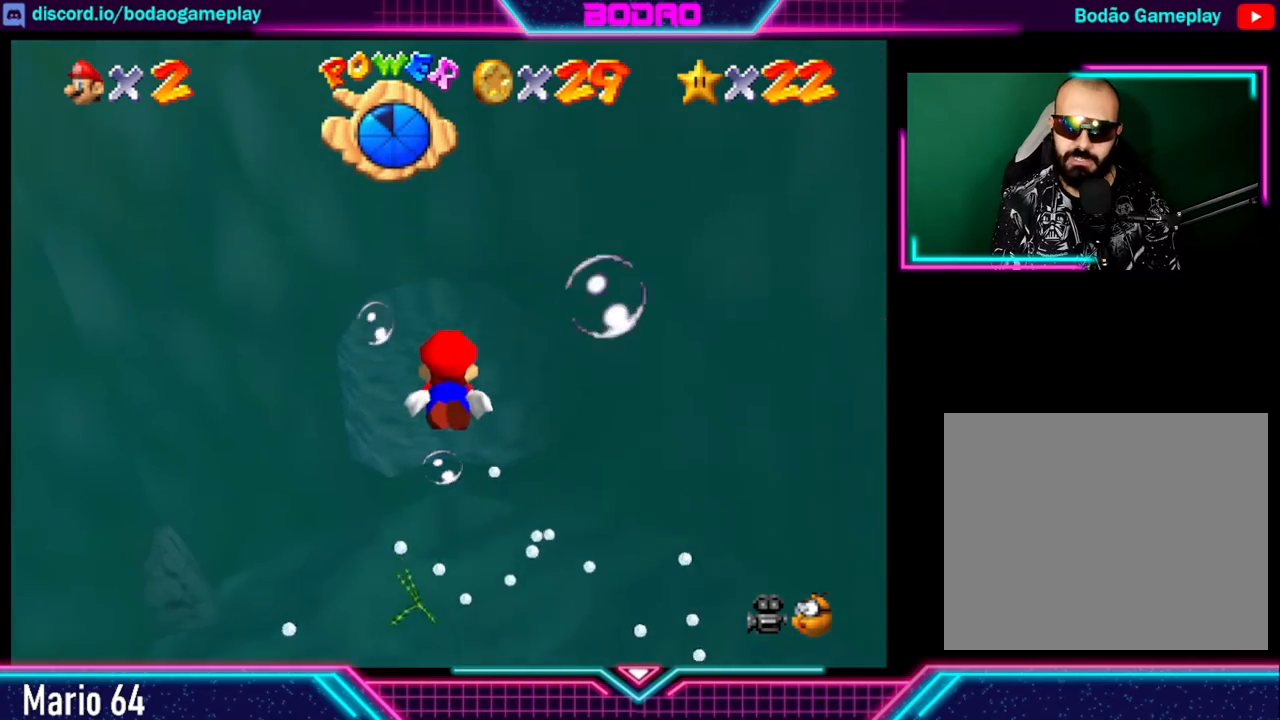
{"buttons": ["A"], "left_stick": "up", "events": [[80, "A", "up"], [80, "left_stick", "up"], [200, "A", "down"]]}
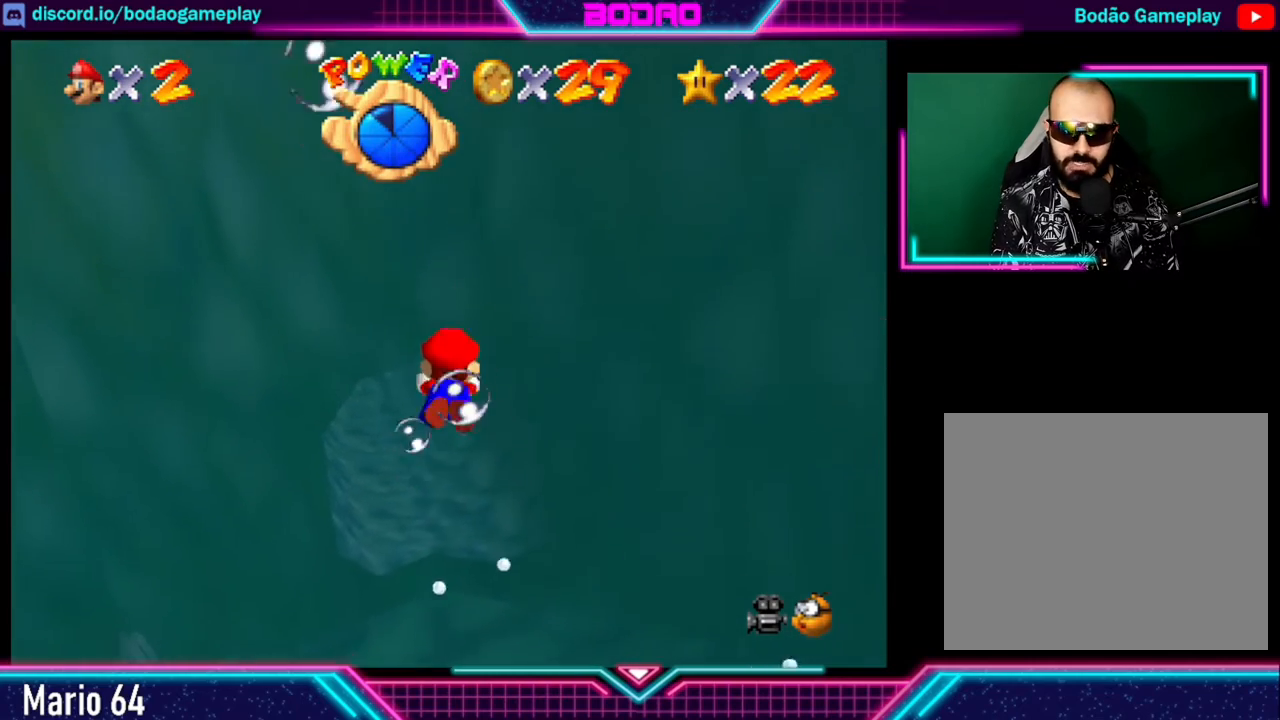
{"buttons": ["A"], "left_stick": "up", "events": [[240, "A", "up"], [360, "A", "down"]]}